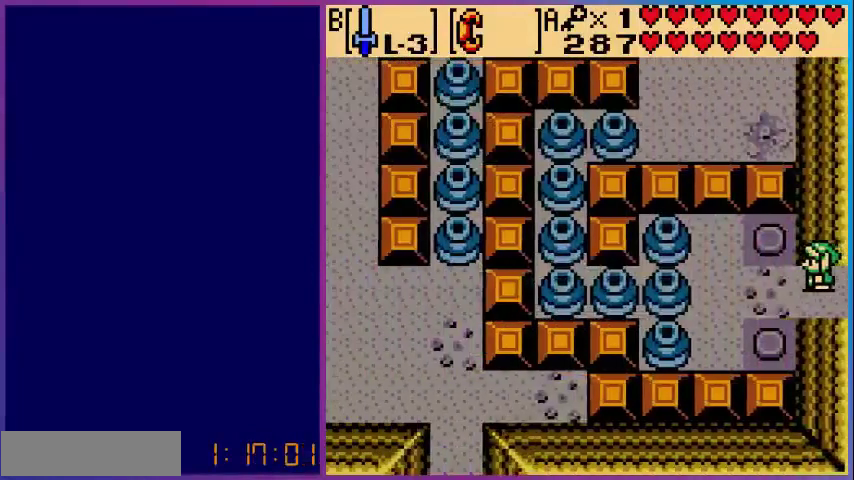
Gameplay with a controller (Nintendo layout); each line is a JSON object with the inputs held at the frame after it. "events" lists button and stick changes between this image and that frame as [ms after this image, input, new state], when the widget could be followed in between. Not read: L3 R3.
{"buttons": ["DPAD_LEFT"], "events": []}
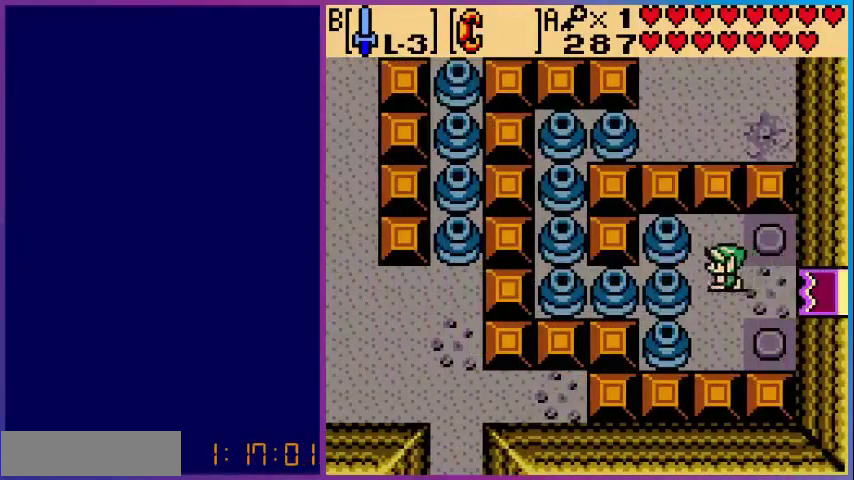
{"buttons": ["B", "DPAD_LEFT"], "events": [[80, "B", "down"]]}
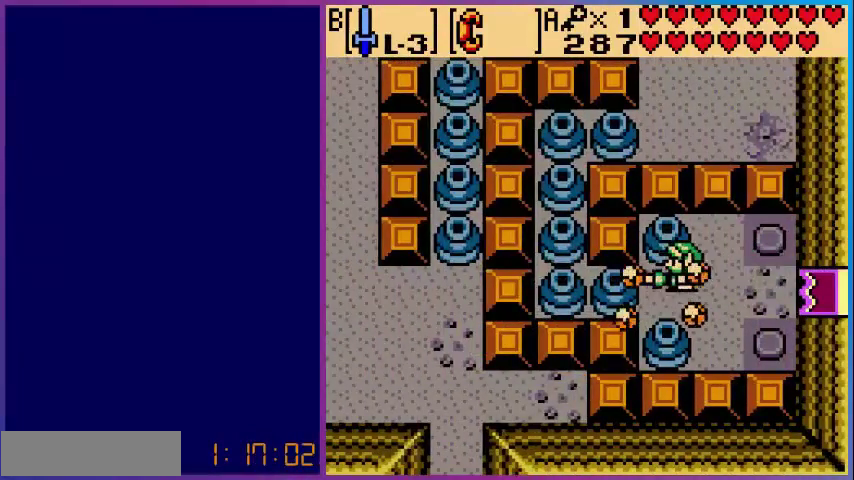
{"buttons": ["B", "DPAD_LEFT"], "events": [[40, "DPAD_DOWN", "down"], [120, "DPAD_DOWN", "up"]]}
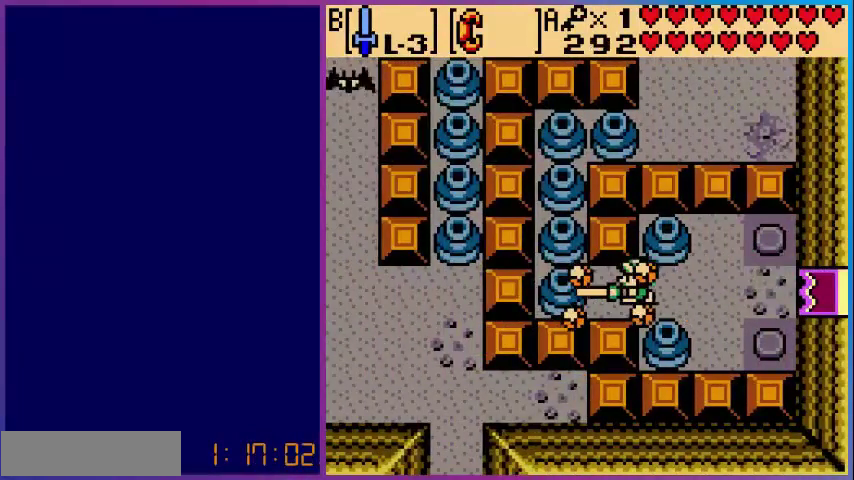
{"buttons": ["B", "DPAD_LEFT"], "events": []}
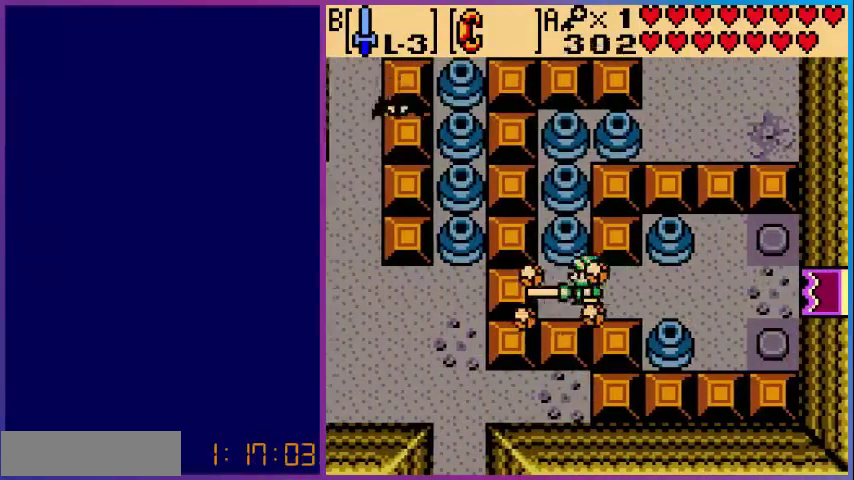
{"buttons": ["B", "DPAD_UP"], "events": [[80, "DPAD_LEFT", "up"], [80, "DPAD_UP", "down"], [120, "B", "up"], [240, "B", "down"]]}
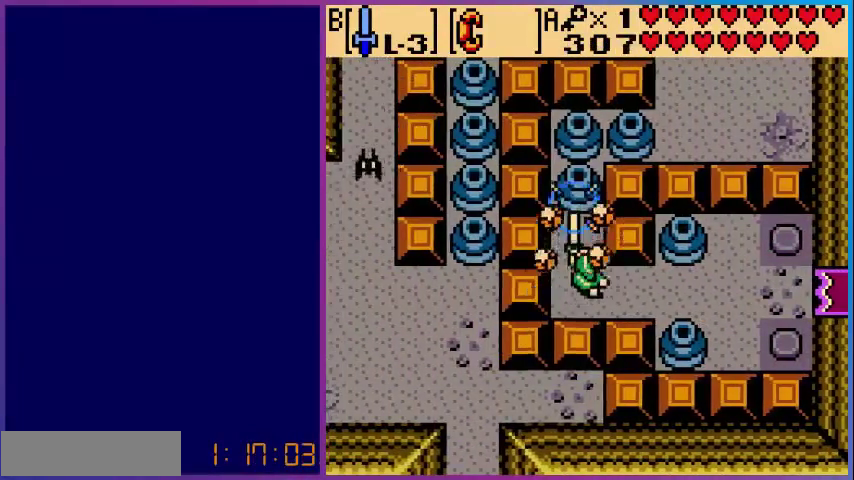
{"buttons": ["B", "DPAD_UP"], "events": []}
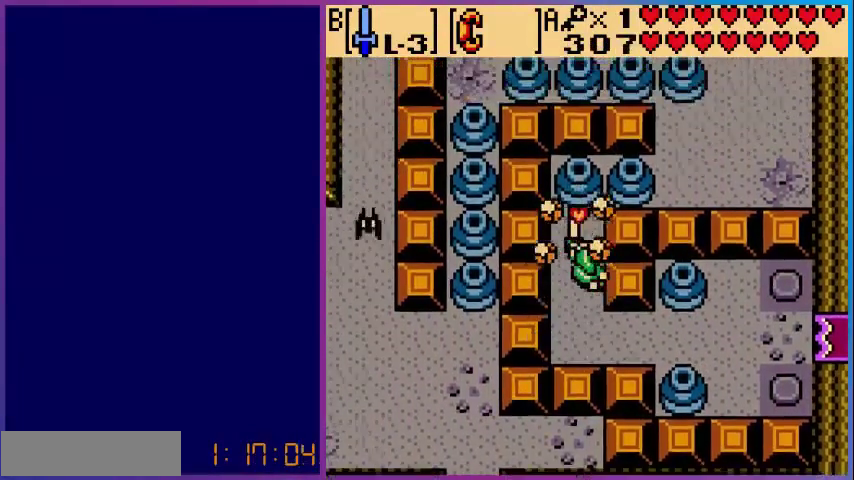
{"buttons": ["B", "DPAD_UP"], "events": []}
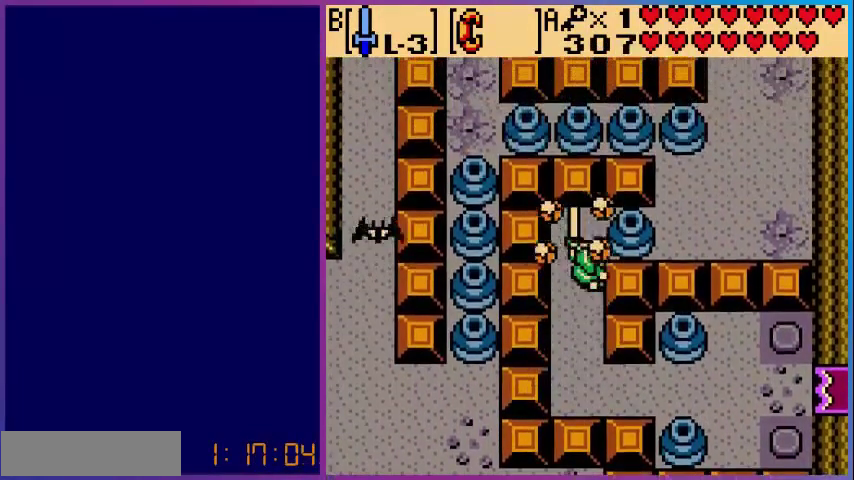
{"buttons": ["B", "DPAD_RIGHT"], "events": [[160, "B", "up"], [200, "DPAD_RIGHT", "down"], [200, "DPAD_UP", "up"], [320, "B", "down"]]}
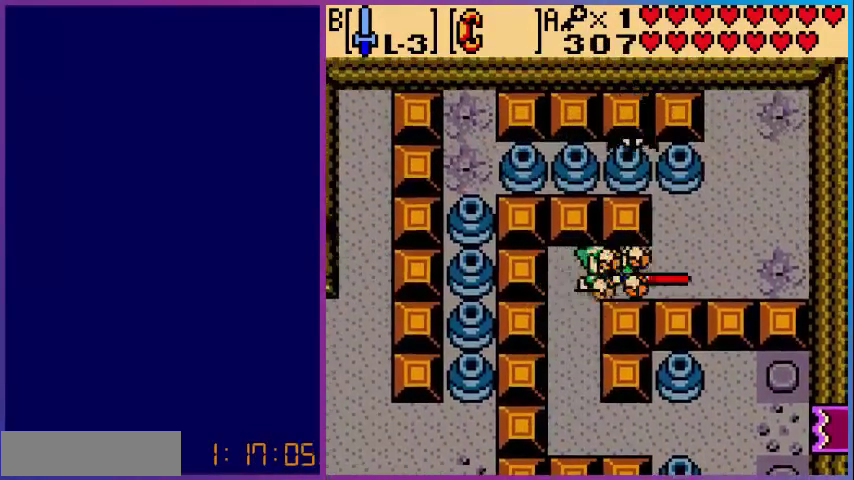
{"buttons": ["B", "DPAD_UP"], "events": [[160, "B", "up"], [360, "DPAD_RIGHT", "up"], [360, "DPAD_UP", "down"], [400, "B", "down"]]}
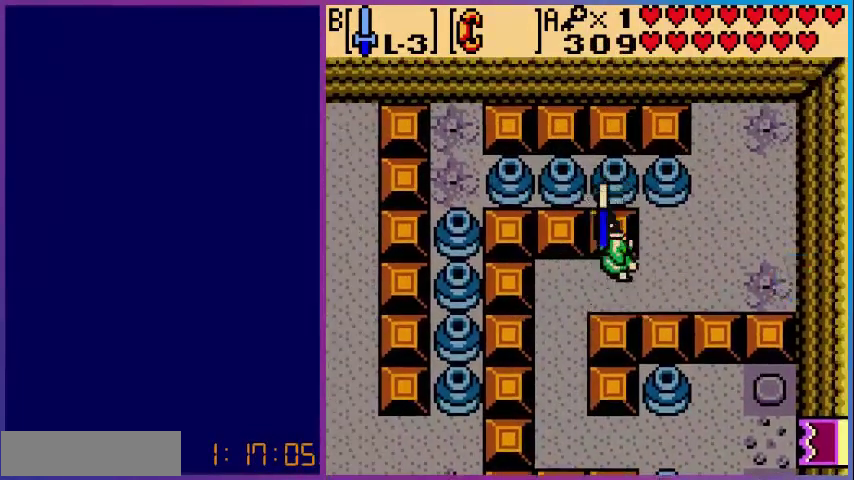
{"buttons": ["DPAD_UP"], "events": [[40, "DPAD_RIGHT", "down"], [40, "DPAD_UP", "up"], [80, "B", "up"], [320, "DPAD_UP", "down"], [360, "DPAD_RIGHT", "up"]]}
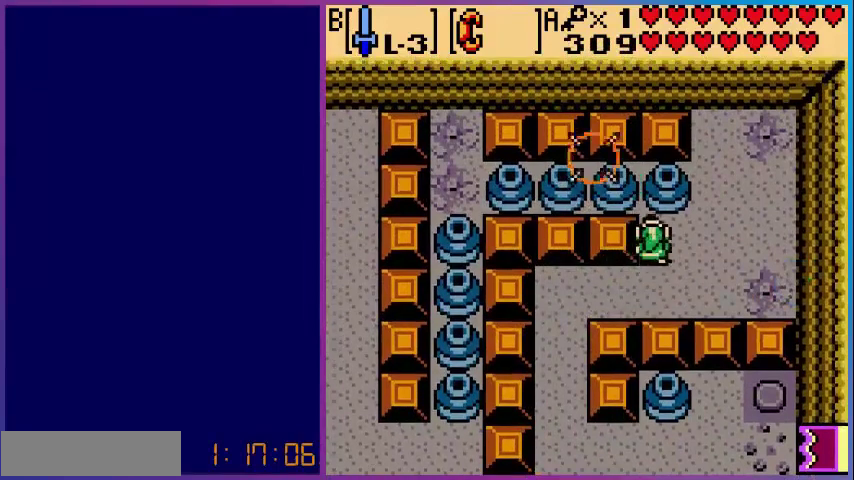
{"buttons": ["DPAD_UP"], "events": [[80, "B", "down"], [240, "B", "up"]]}
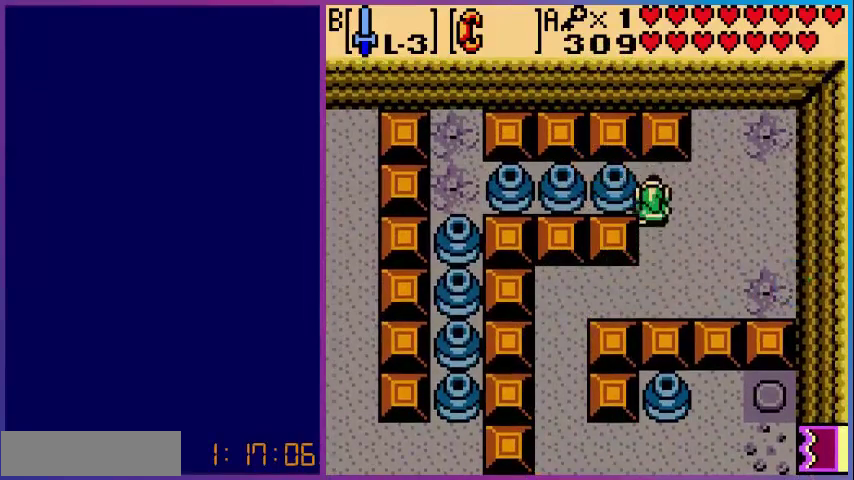
{"buttons": ["B", "DPAD_LEFT"], "events": [[80, "DPAD_LEFT", "down"], [80, "DPAD_UP", "up"], [160, "B", "down"]]}
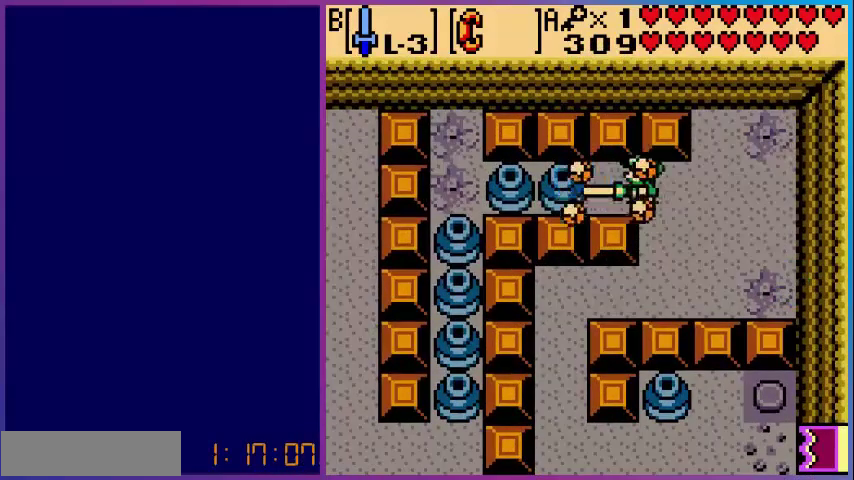
{"buttons": ["B", "DPAD_LEFT"], "events": []}
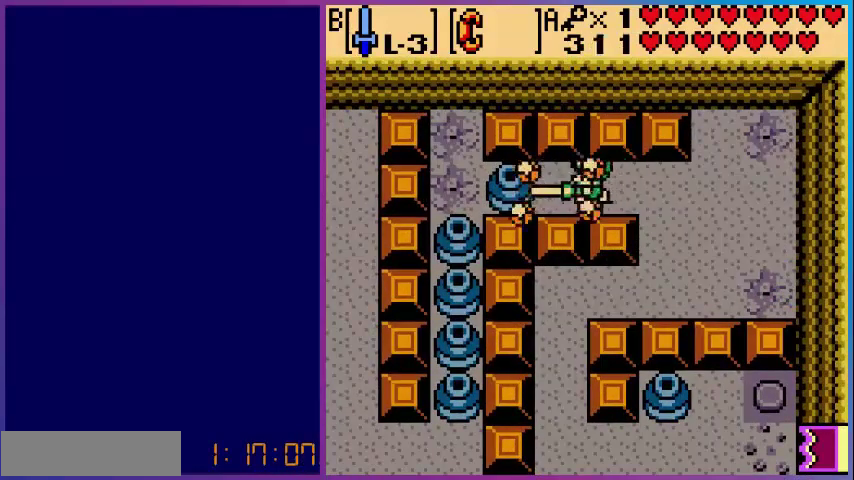
{"buttons": ["B", "DPAD_LEFT"], "events": []}
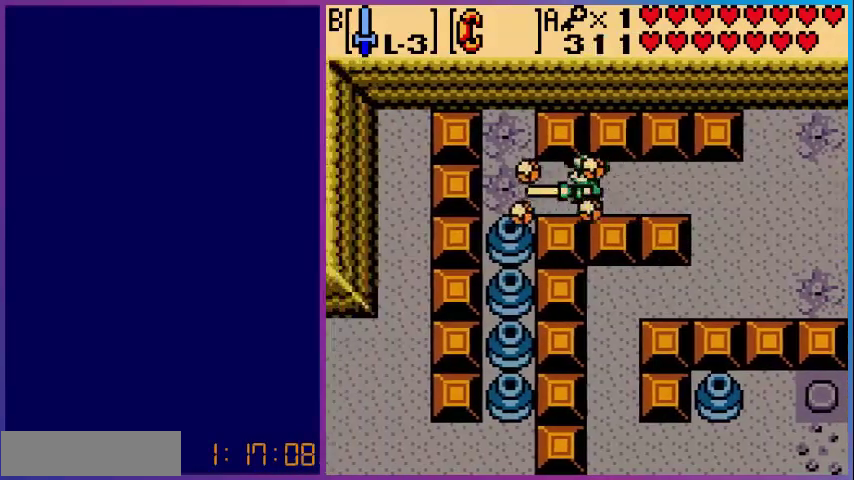
{"buttons": ["B", "DPAD_DOWN"], "events": [[160, "B", "up"], [400, "DPAD_DOWN", "down"], [400, "DPAD_LEFT", "up"], [480, "B", "down"]]}
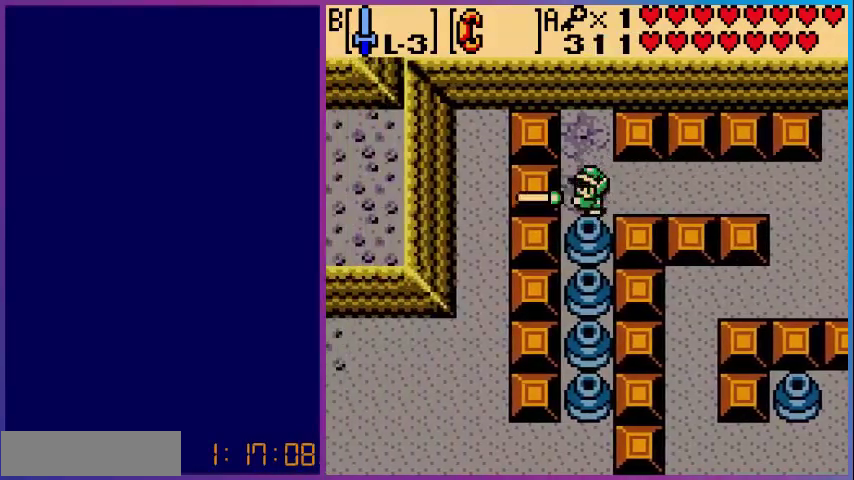
{"buttons": ["B", "DPAD_DOWN"], "events": []}
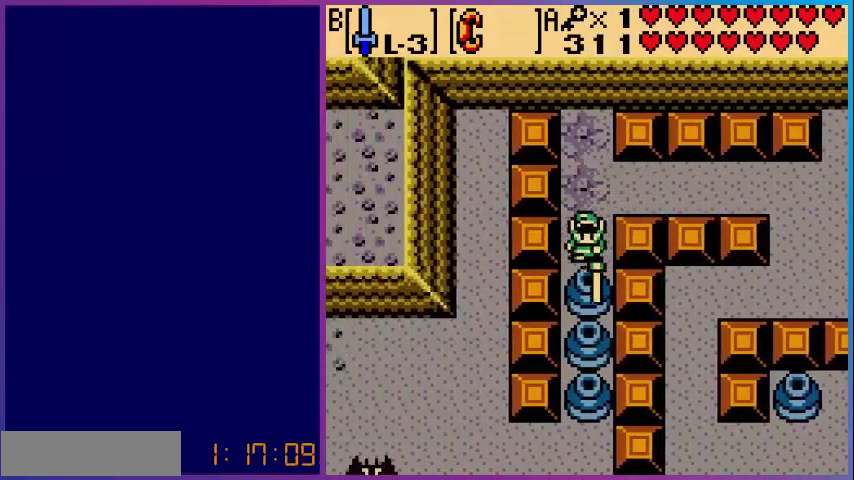
{"buttons": ["B", "DPAD_DOWN"], "events": []}
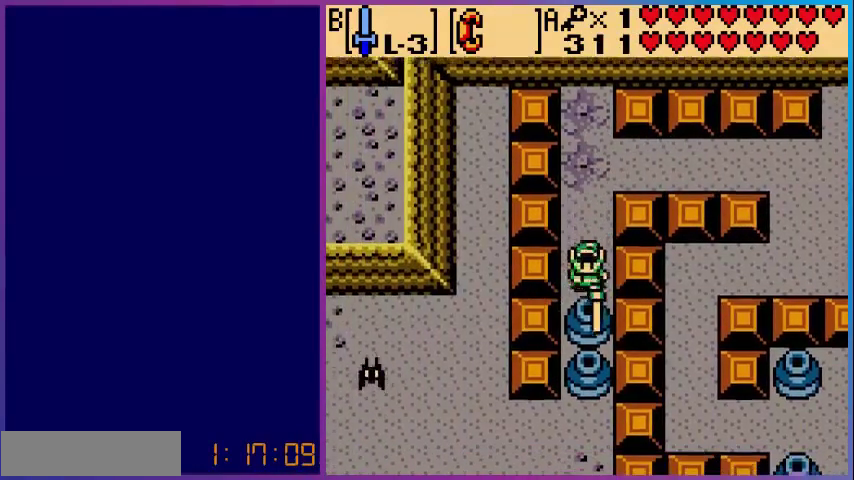
{"buttons": ["B", "DPAD_DOWN"], "events": []}
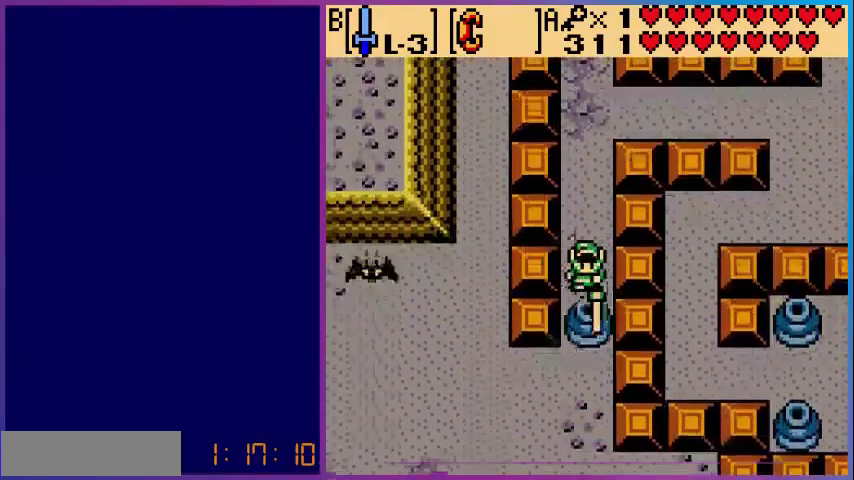
{"buttons": ["DPAD_DOWN"], "events": [[280, "B", "up"]]}
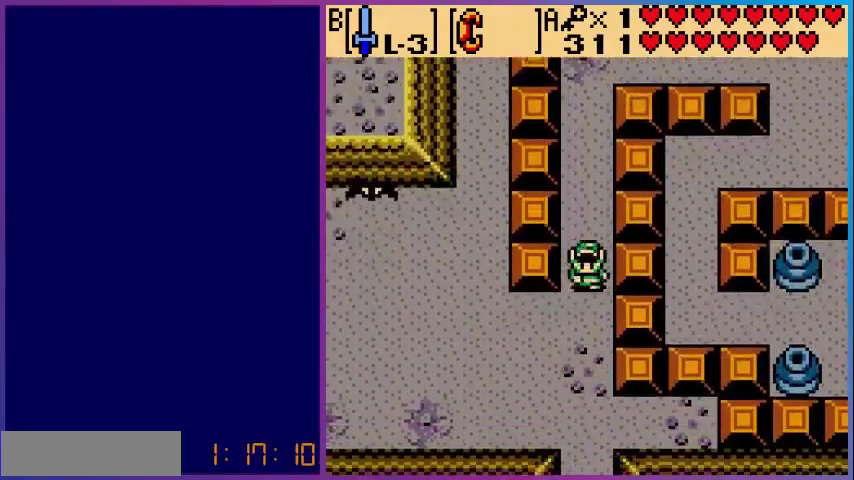
{"buttons": ["DPAD_DOWN"], "events": []}
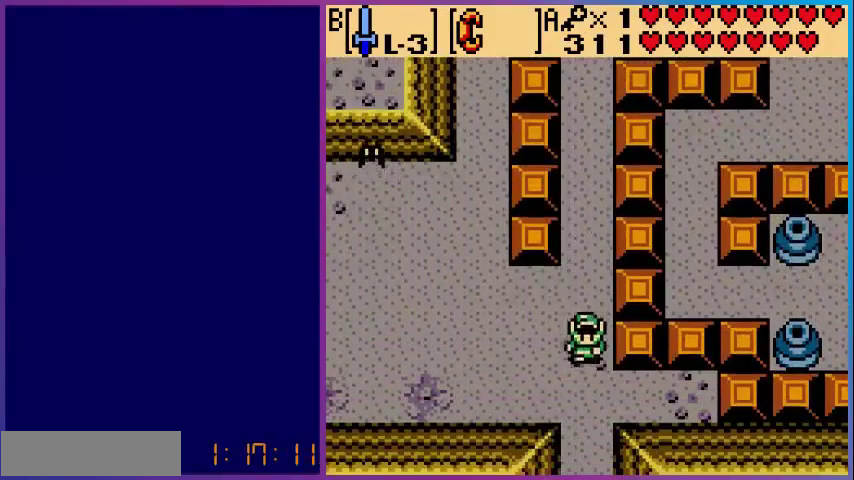
{"buttons": ["DPAD_DOWN"], "events": []}
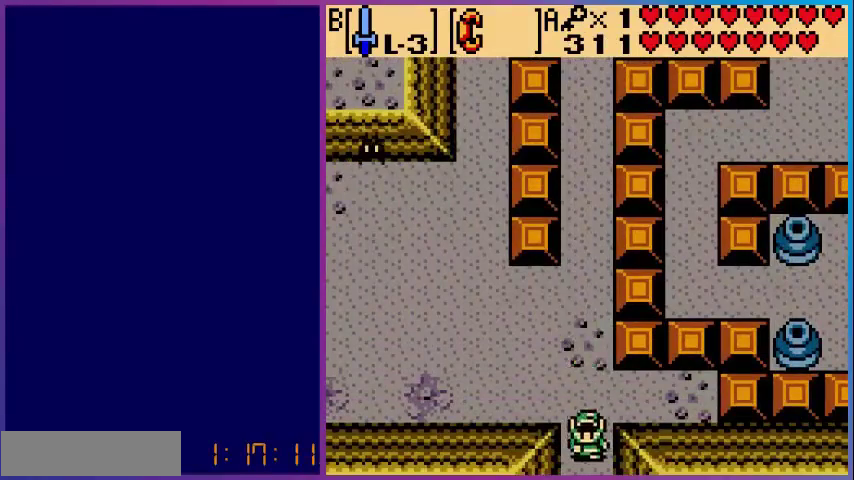
{"buttons": ["DPAD_DOWN"], "events": []}
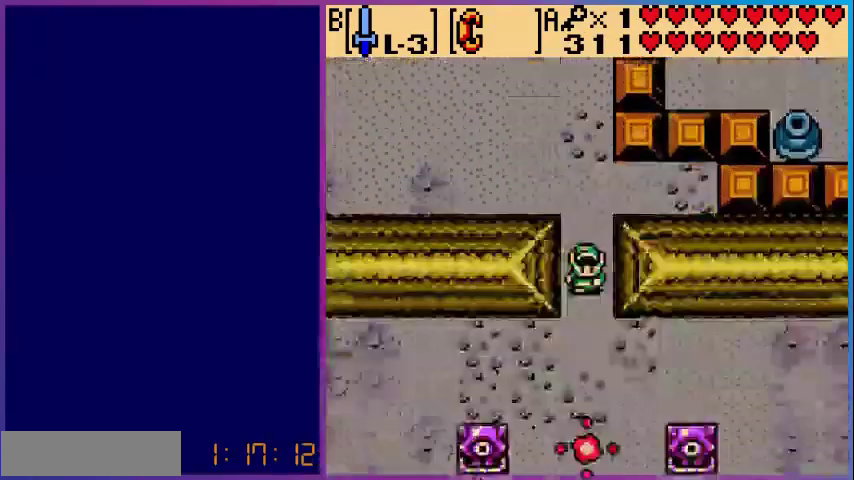
{"buttons": ["DPAD_DOWN"], "events": [[80, "DPAD_DOWN", "up"], [320, "DPAD_DOWN", "down"]]}
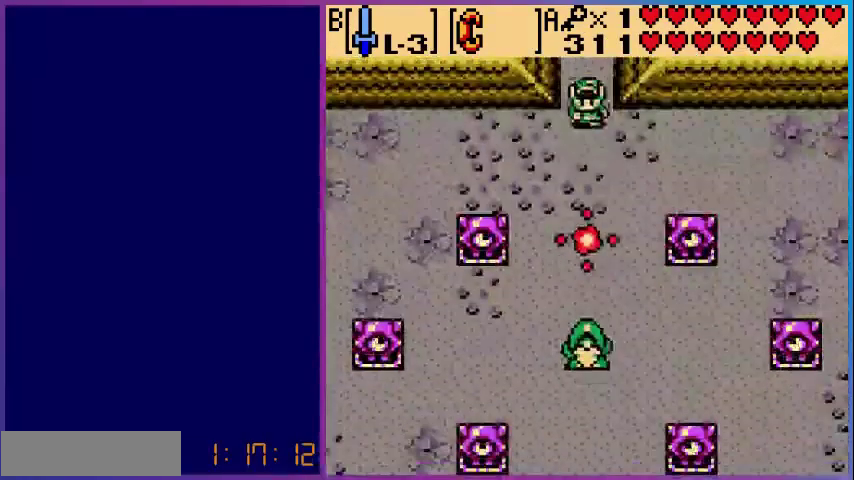
{"buttons": ["DPAD_DOWN"], "events": []}
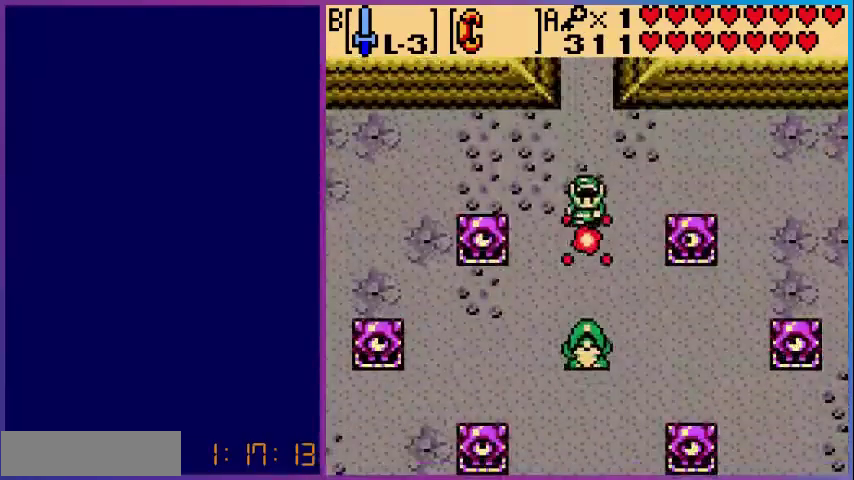
{"buttons": [], "events": [[240, "DPAD_DOWN", "up"]]}
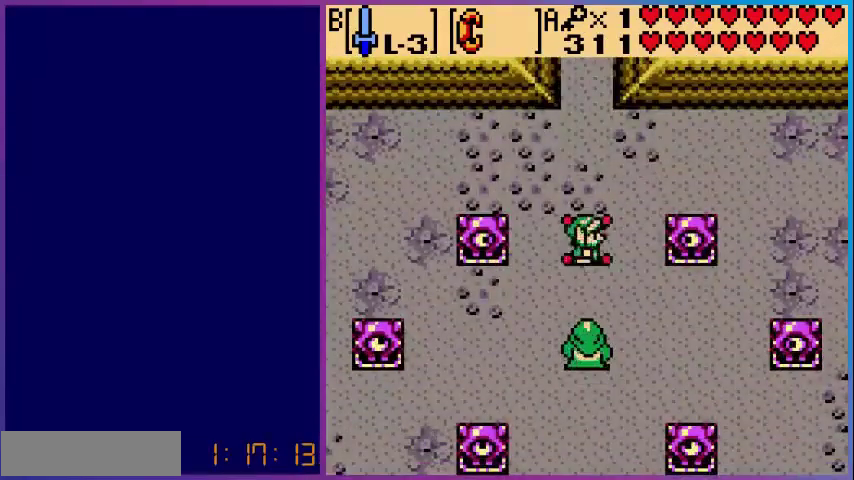
{"buttons": [], "events": []}
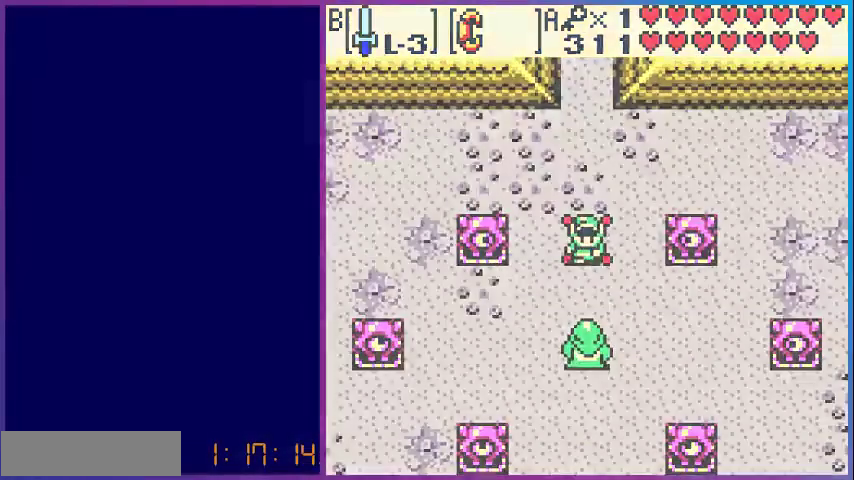
{"buttons": [], "events": []}
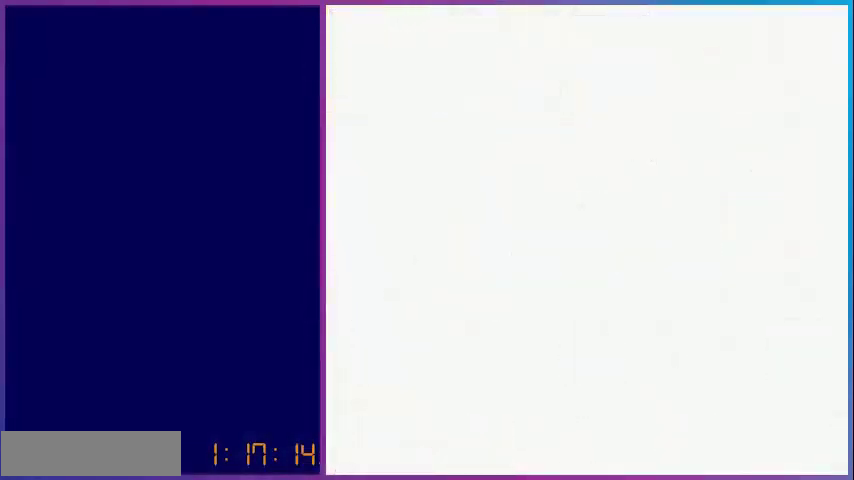
{"buttons": [], "events": []}
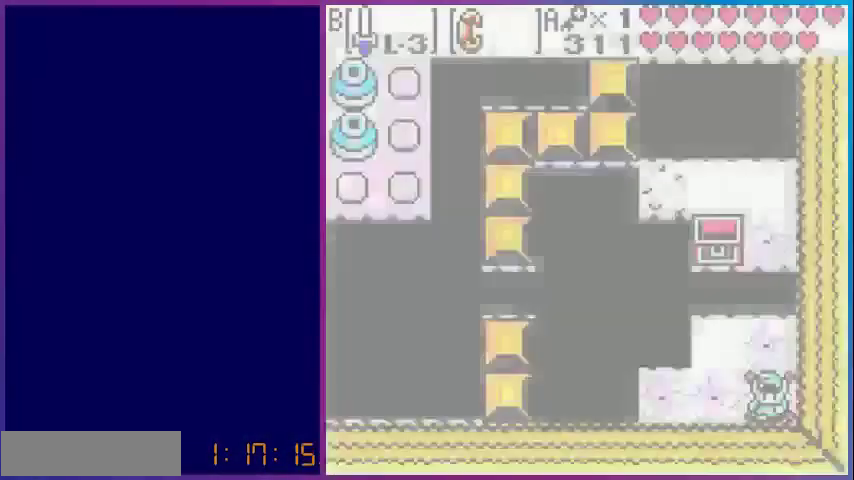
{"buttons": [], "events": []}
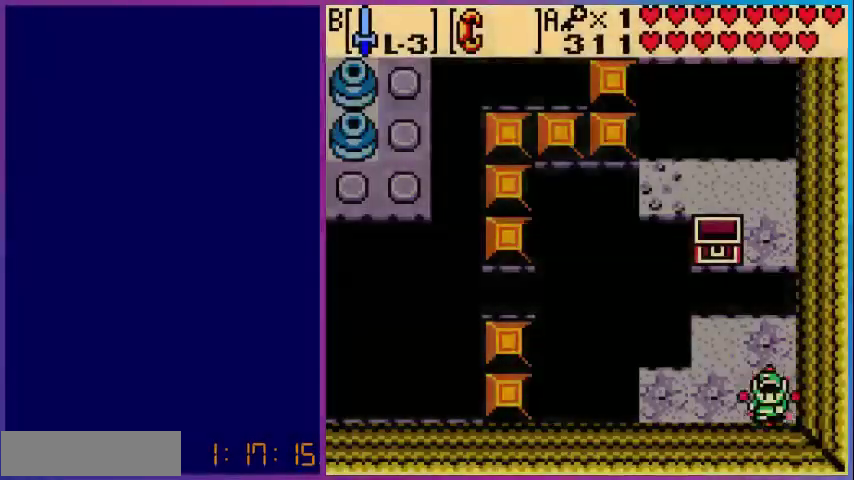
{"buttons": ["START"], "events": [[160, "DPAD_UP", "down"], [480, "DPAD_UP", "up"], [480, "START", "down"]]}